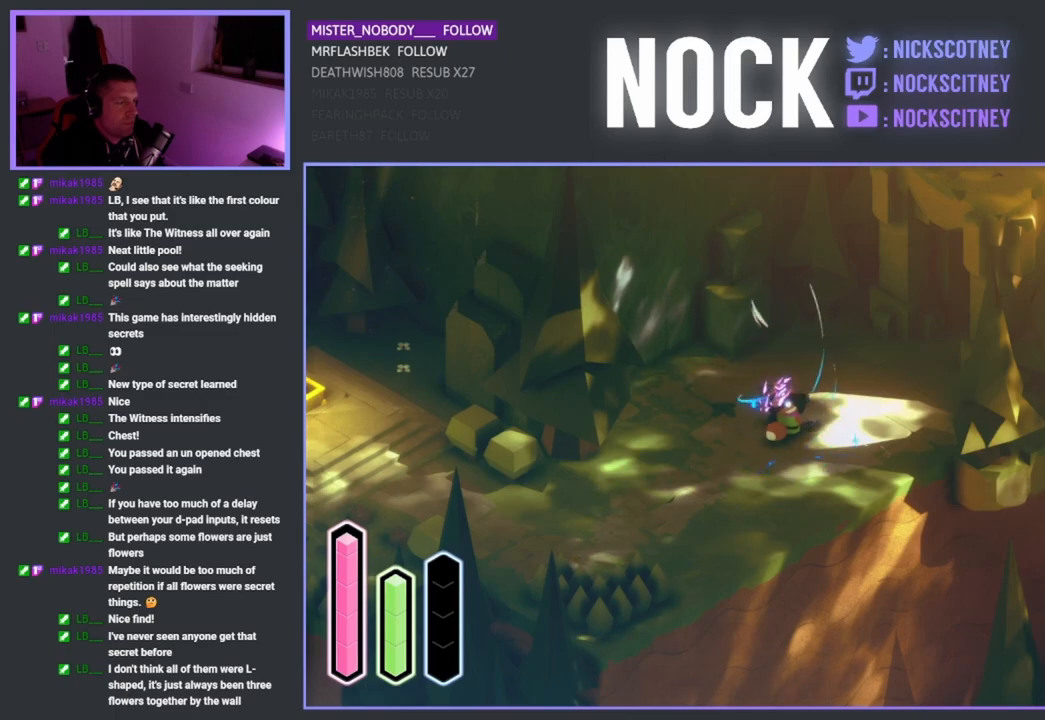
Gameplay with a controller (PlayStation layout); each line is a JSON object with the inputs held at the frame after it. "events" lists button and stick changes between this image and that frame as [ms after this image, input, new state], when the widget could be followed in between.
{"buttons": [], "left_stick": "up-right", "right_stick": "center", "events": []}
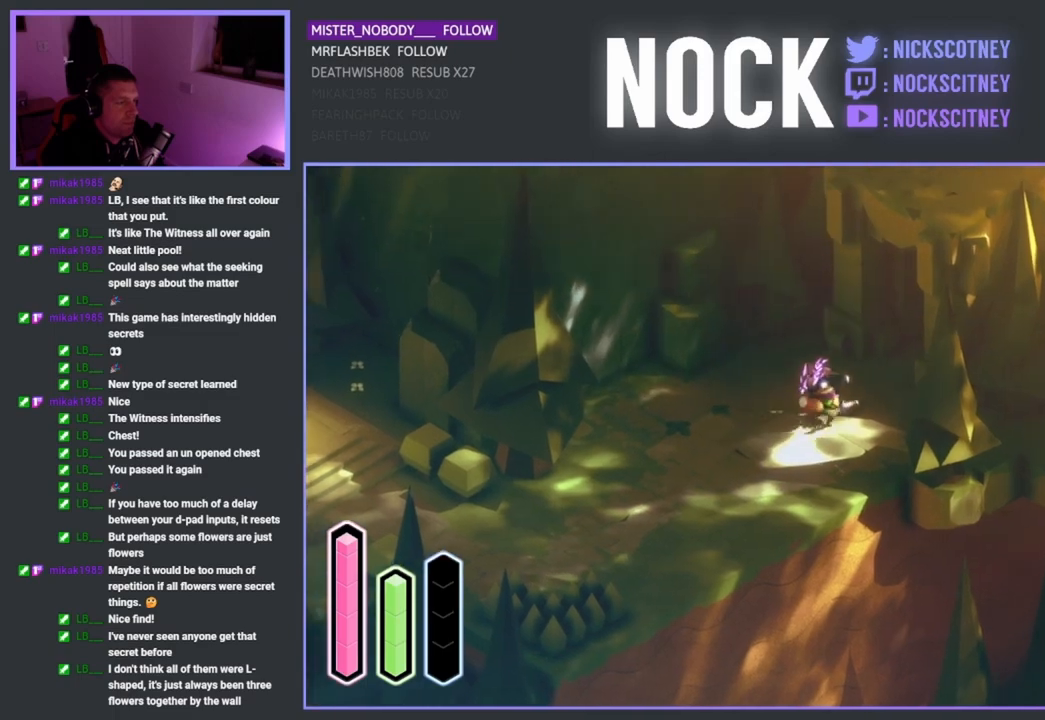
{"buttons": [], "left_stick": "up-right", "right_stick": "center", "events": []}
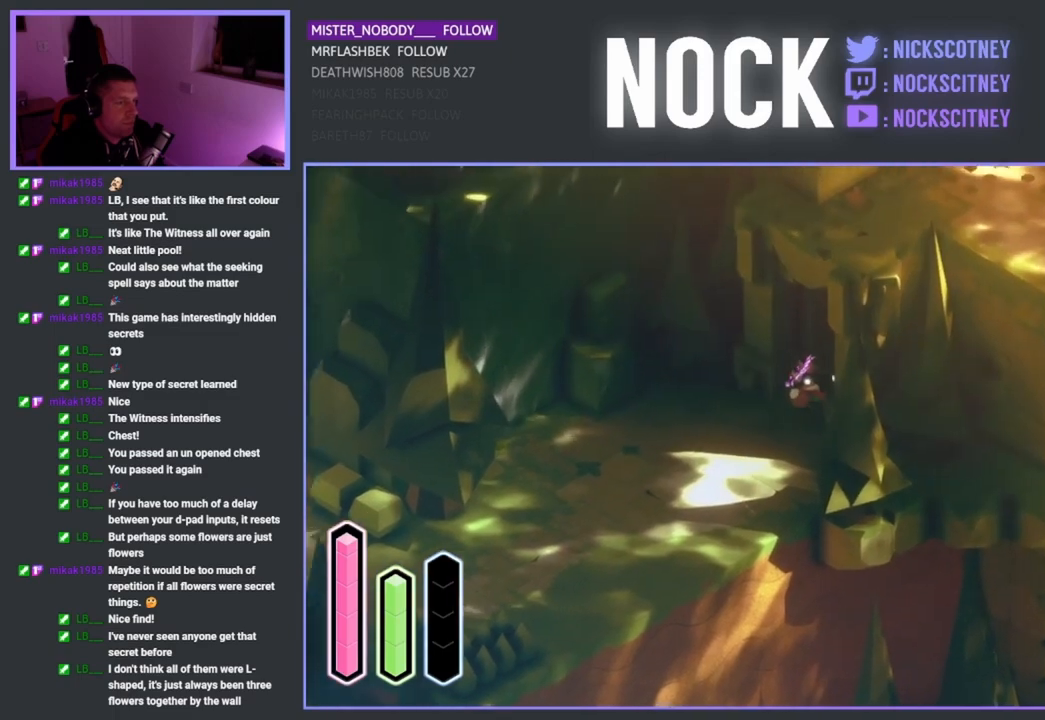
{"buttons": [], "left_stick": "up-right", "right_stick": "center", "events": []}
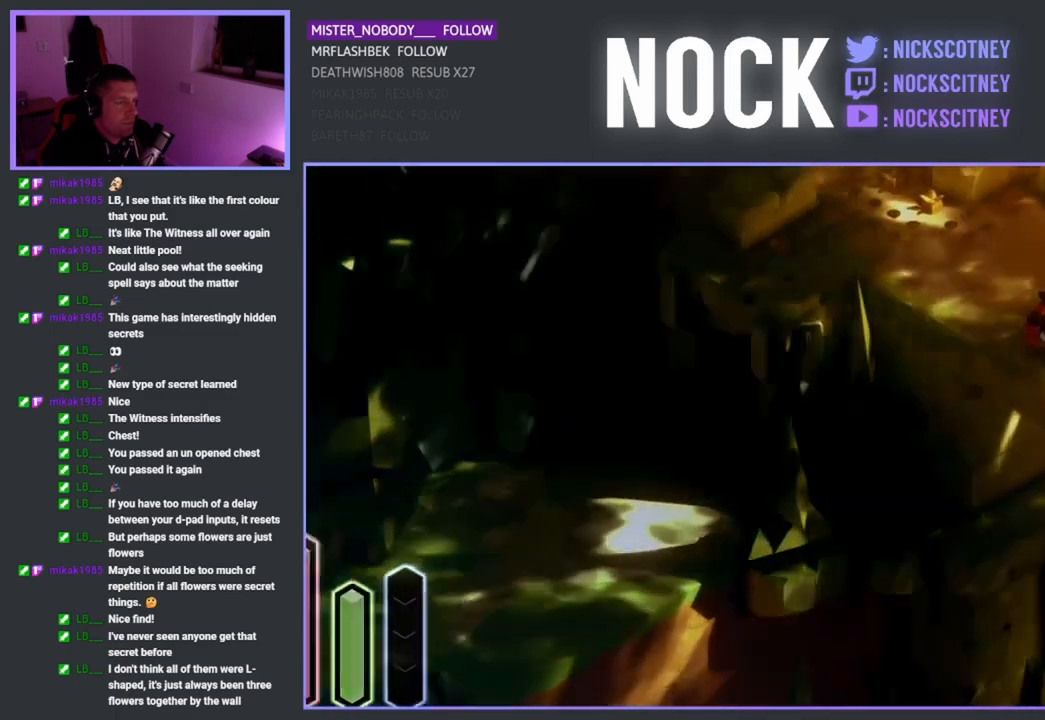
{"buttons": [], "left_stick": "center", "right_stick": "center", "events": [[283, "left_stick", "center"]]}
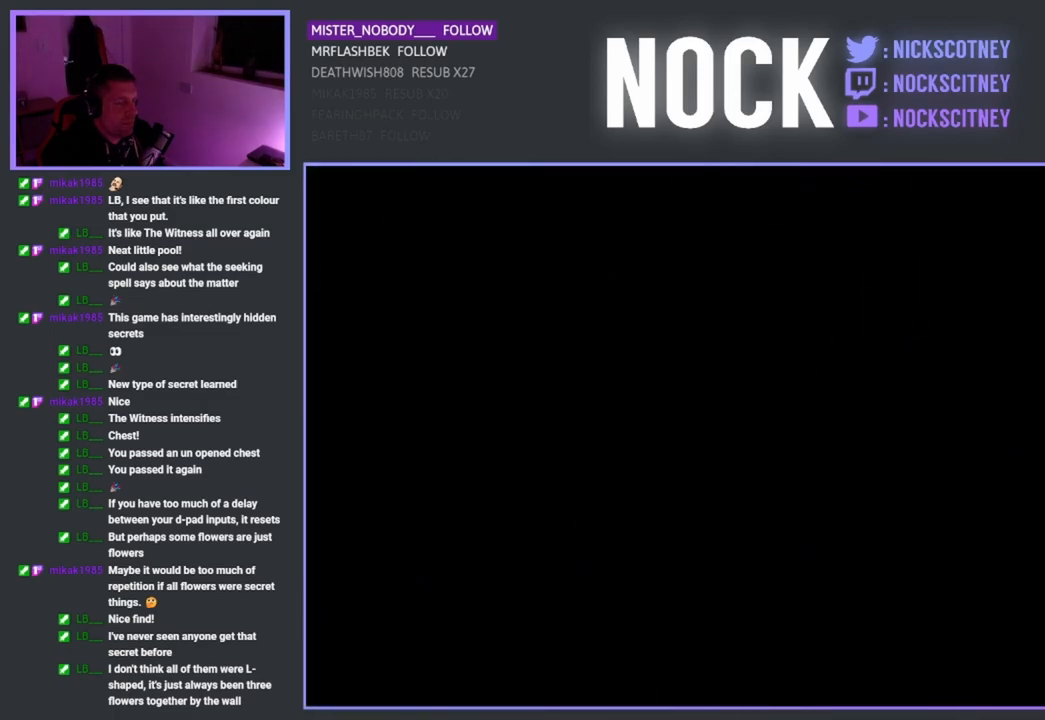
{"buttons": [], "left_stick": "center", "right_stick": "center", "events": []}
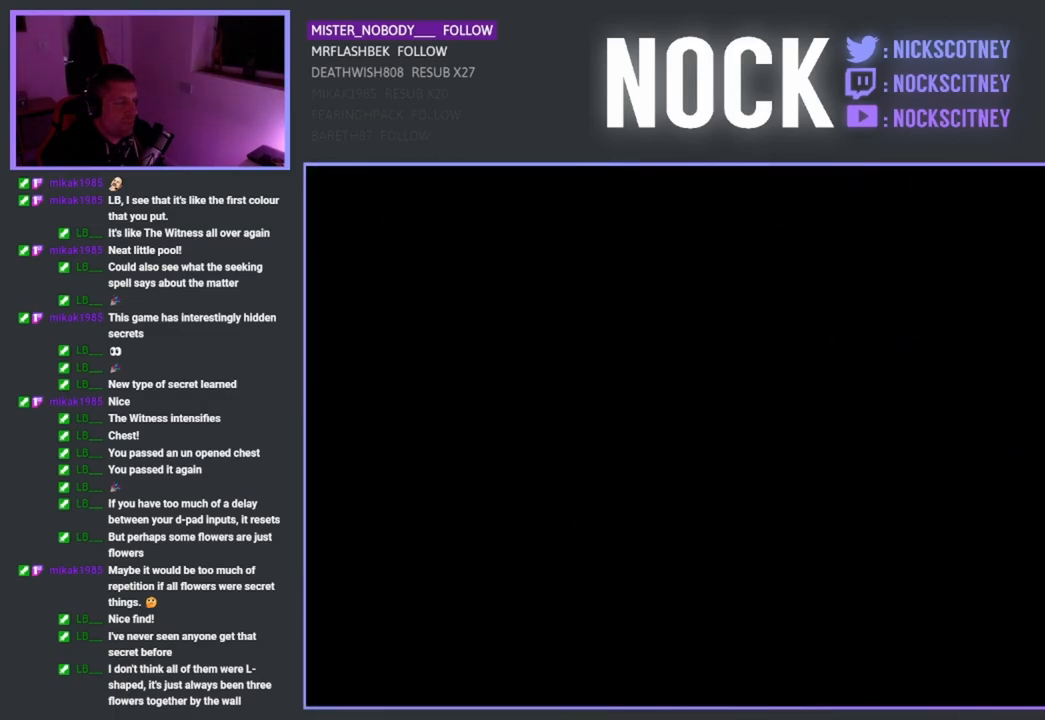
{"buttons": [], "left_stick": "center", "right_stick": "center", "events": []}
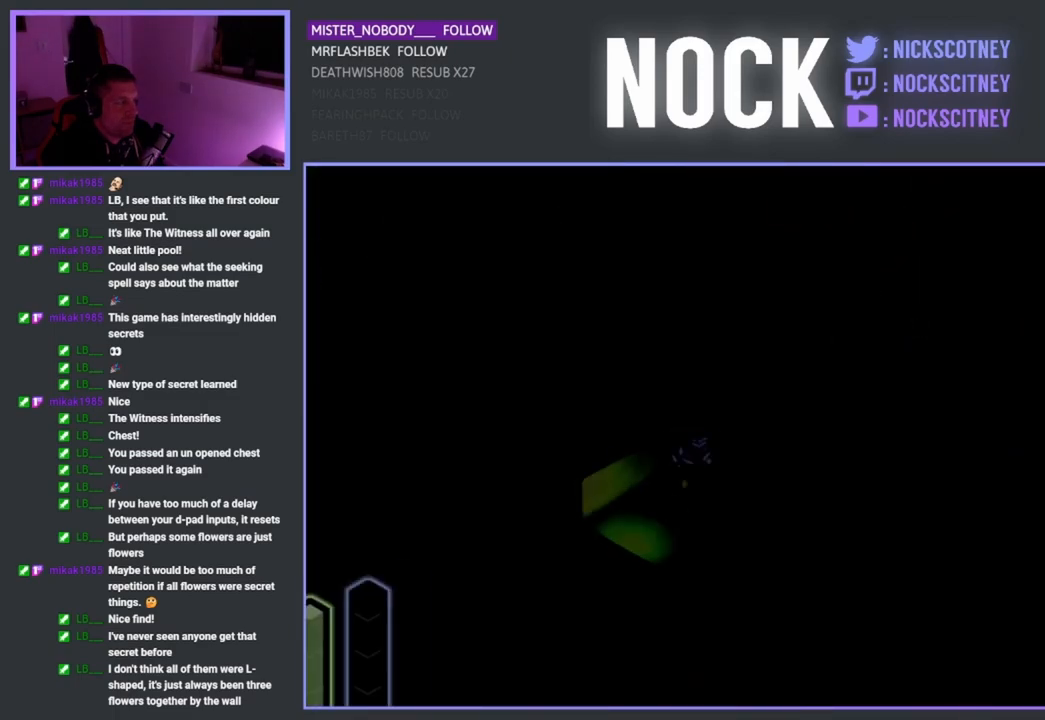
{"buttons": [], "left_stick": "center", "right_stick": "center", "events": []}
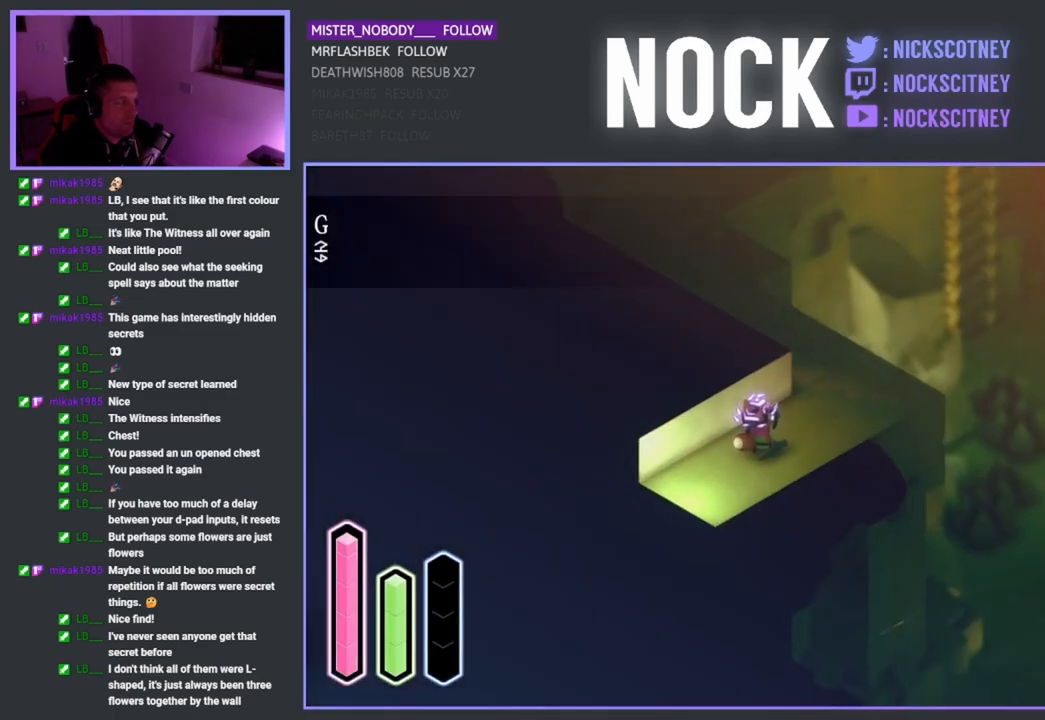
{"buttons": [], "left_stick": "center", "right_stick": "center", "events": []}
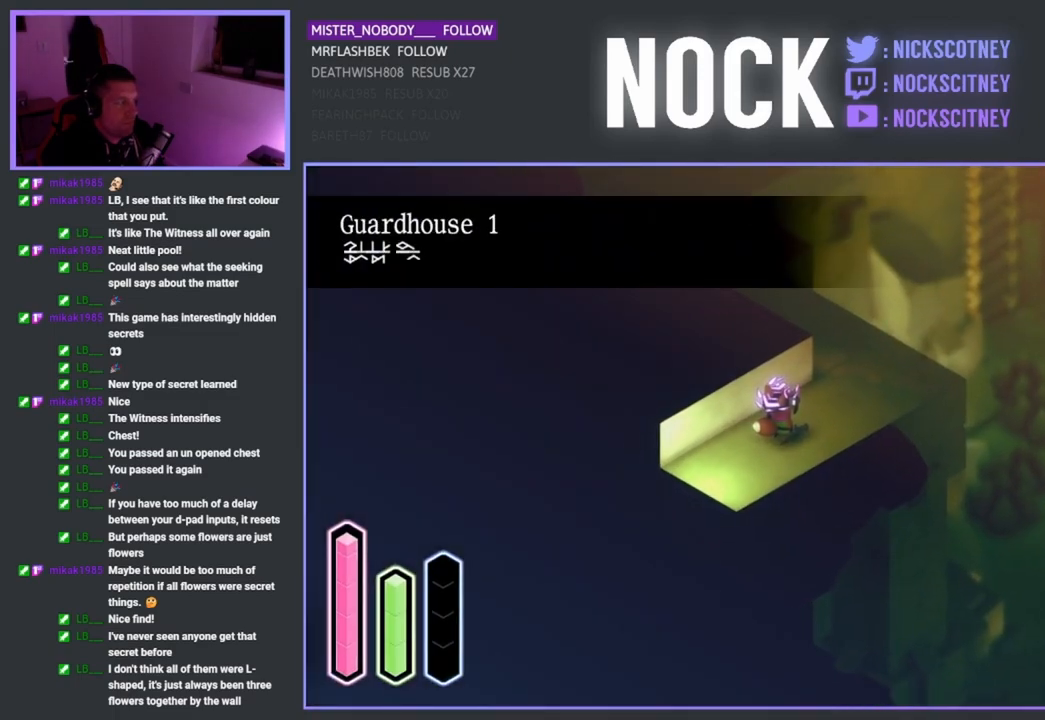
{"buttons": [], "left_stick": "center", "right_stick": "center", "events": []}
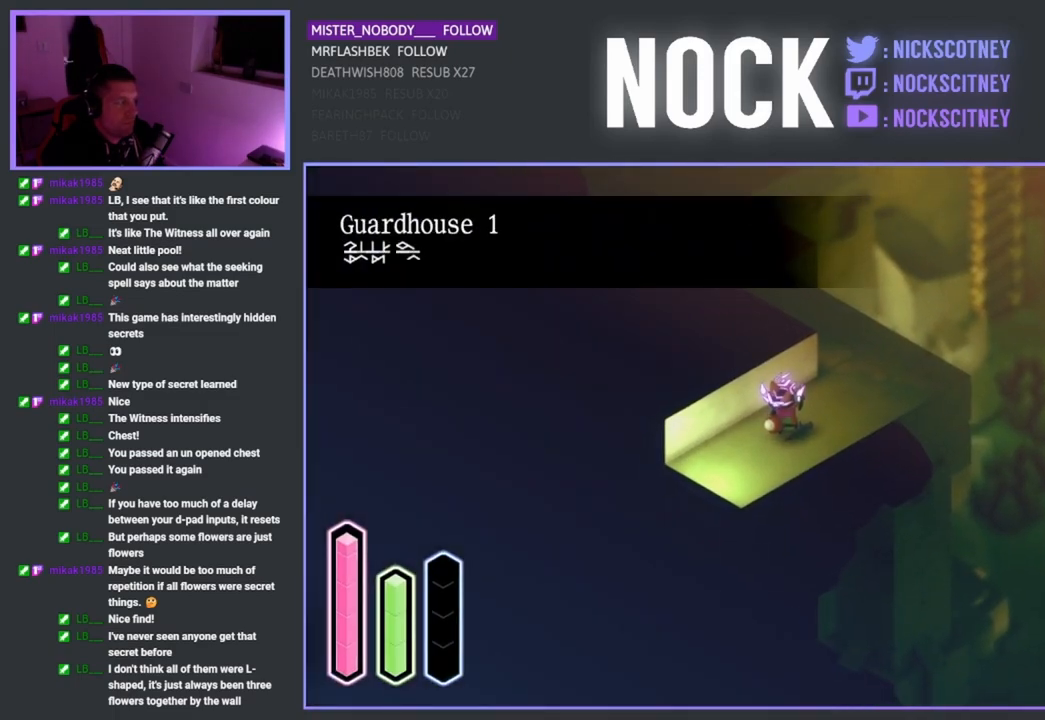
{"buttons": [], "left_stick": "center", "right_stick": "center", "events": []}
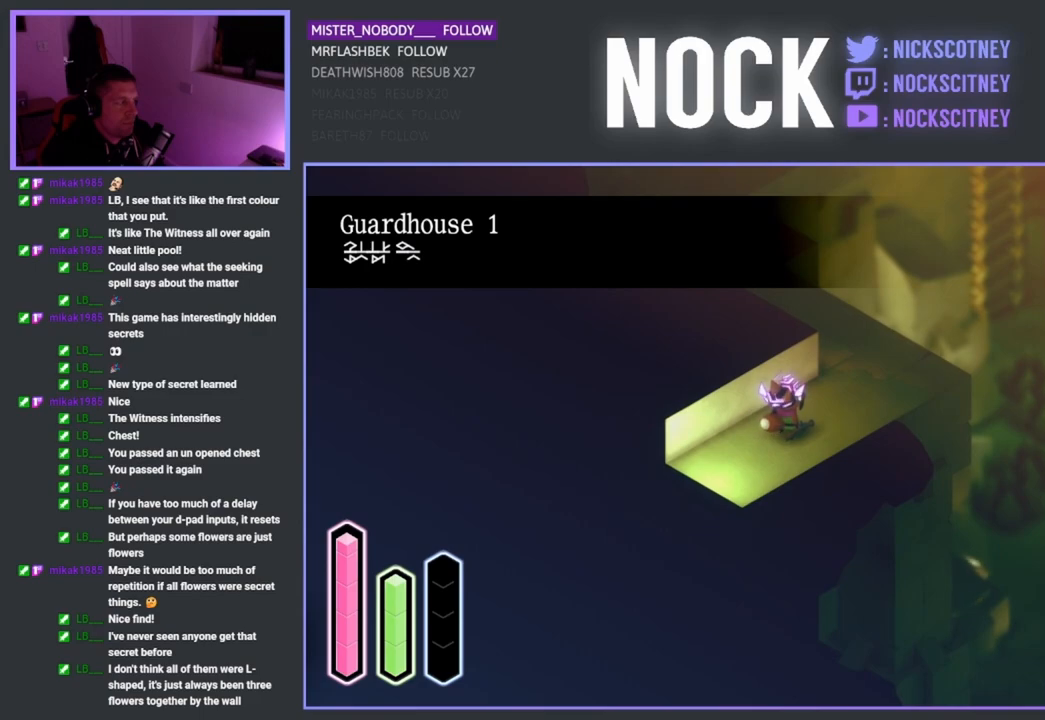
{"buttons": [], "left_stick": "center", "right_stick": "center", "events": []}
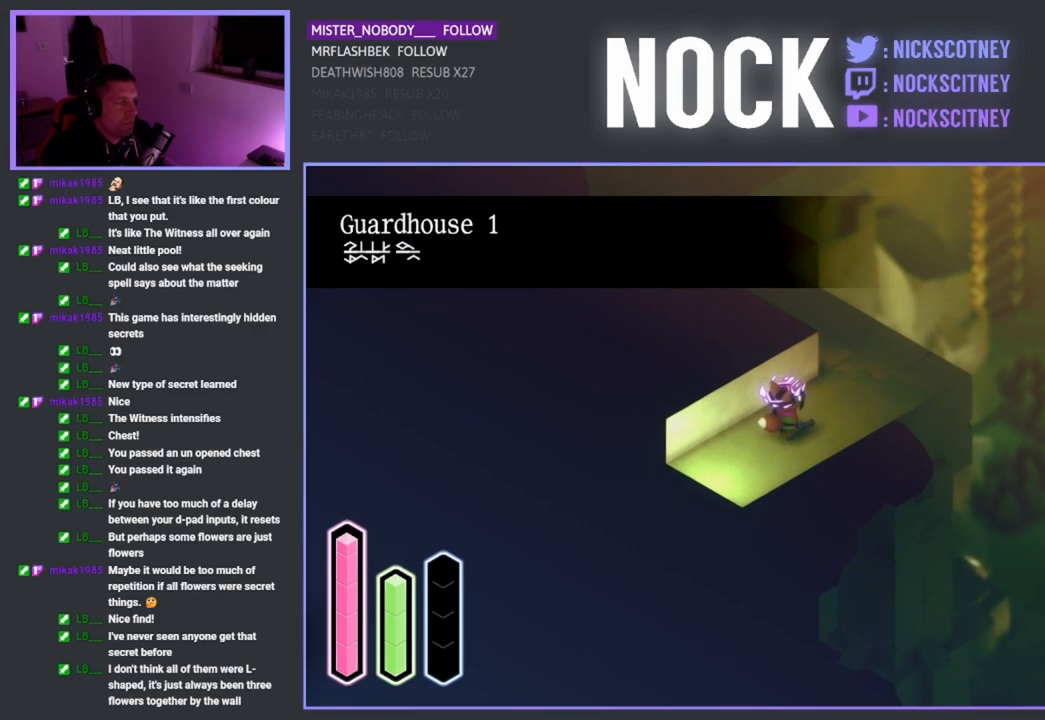
{"buttons": [], "left_stick": "down-left", "right_stick": "center", "events": [[483, "left_stick", "down-left"]]}
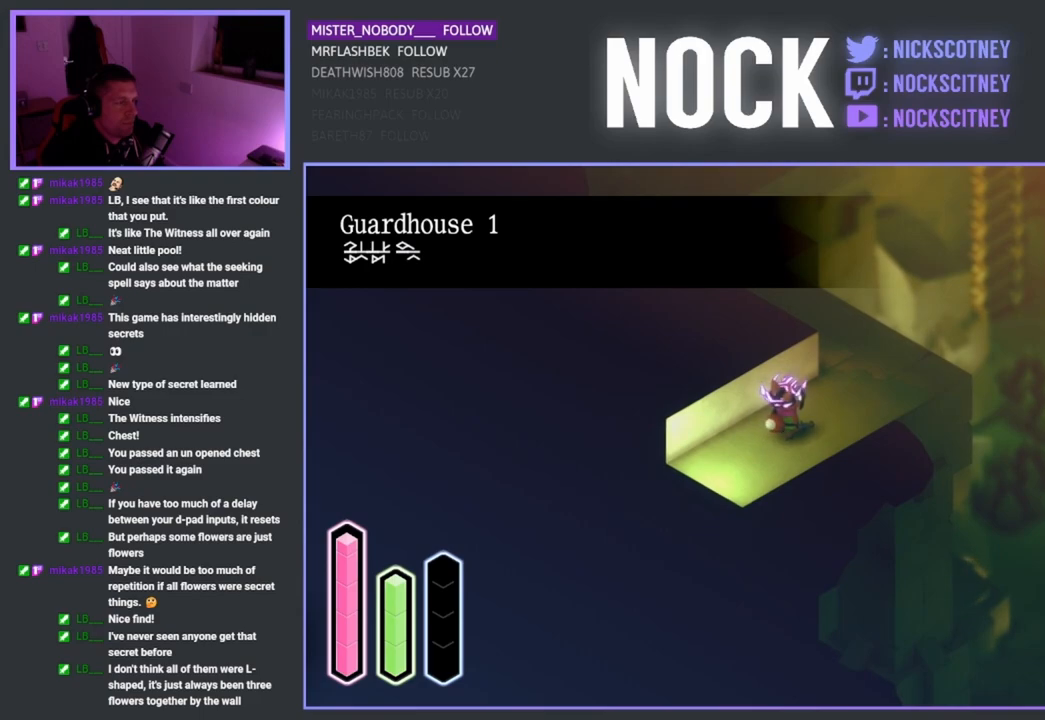
{"buttons": [], "left_stick": "down-left", "right_stick": "center", "events": []}
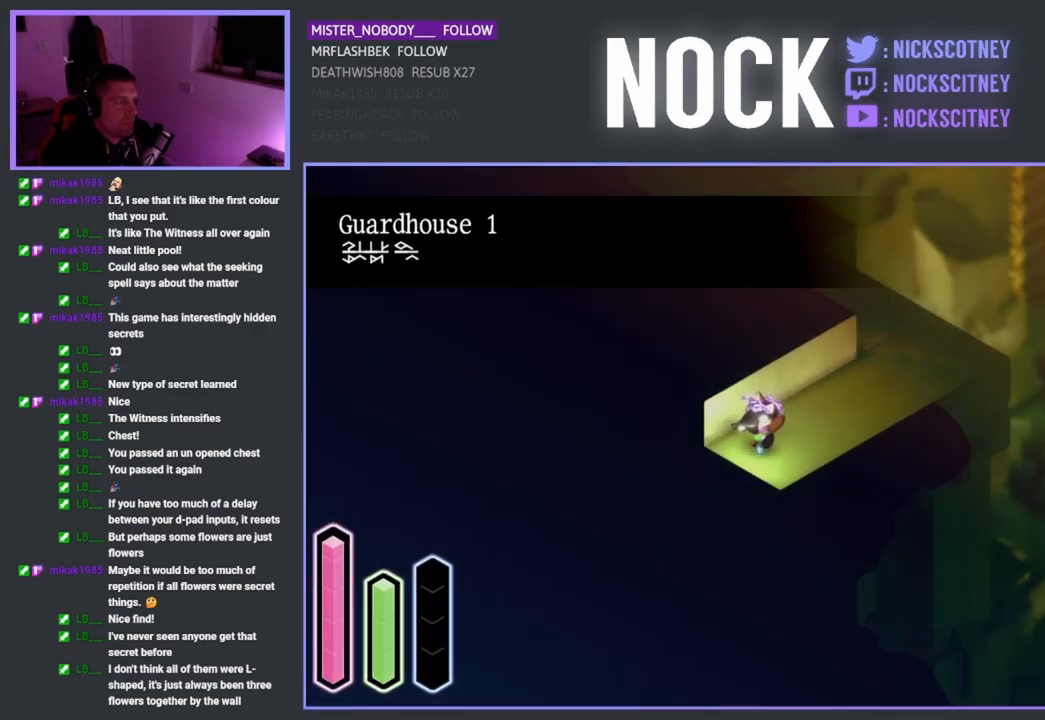
{"buttons": [], "left_stick": "down-left", "right_stick": "center", "events": []}
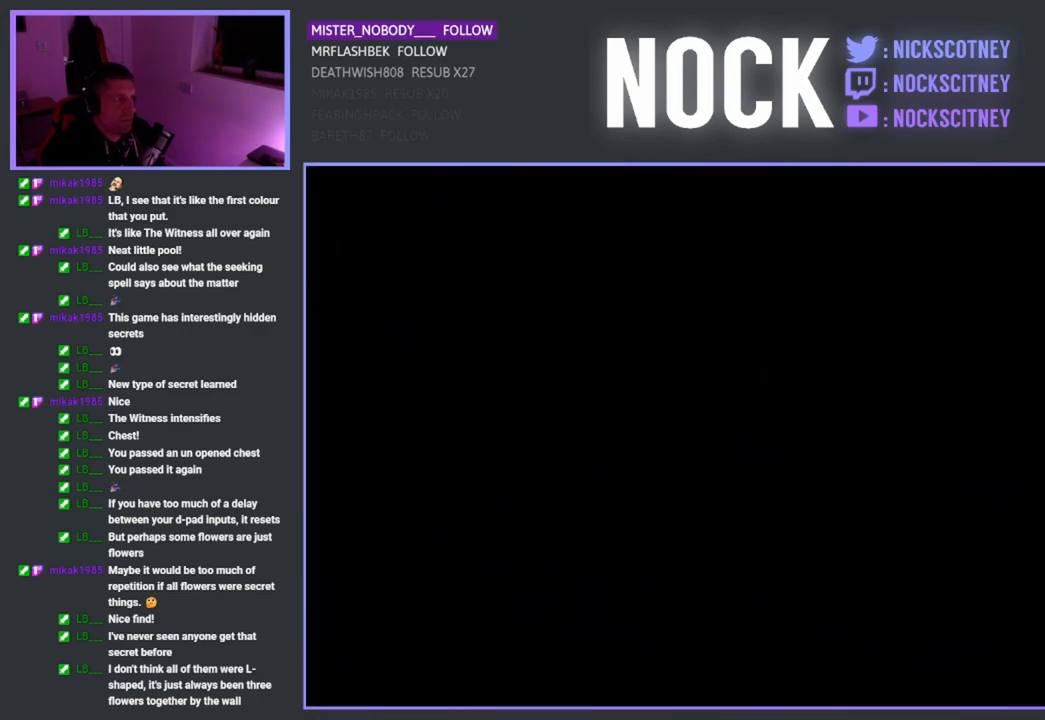
{"buttons": [], "left_stick": "center", "right_stick": "center", "events": [[33, "left_stick", "center"]]}
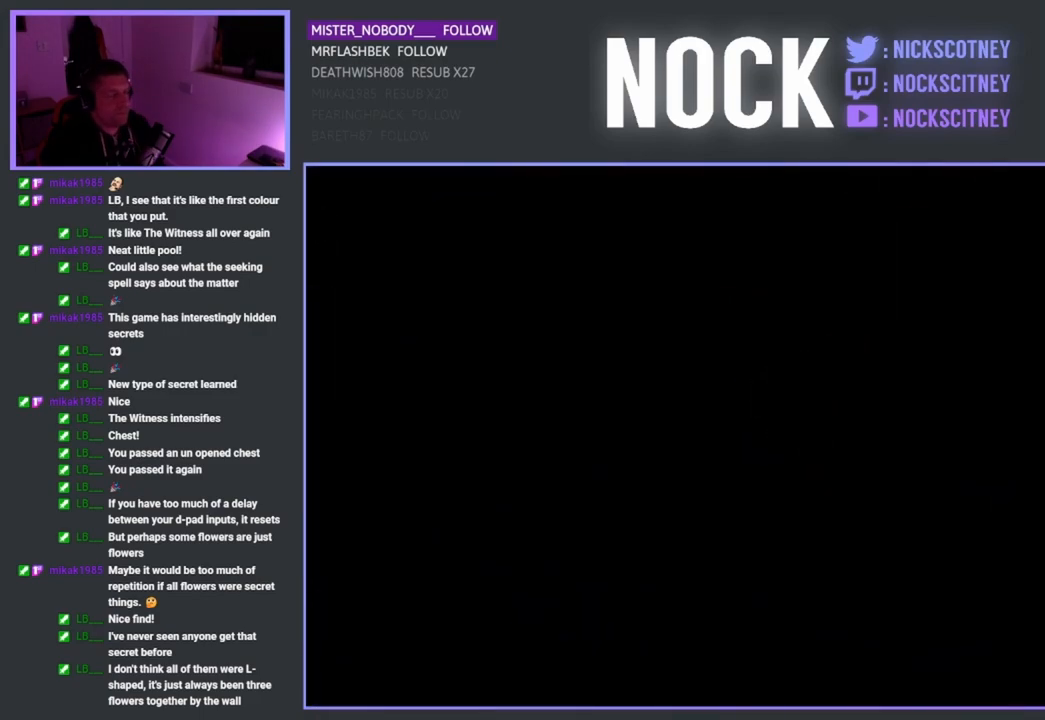
{"buttons": [], "left_stick": "center", "right_stick": "center", "events": []}
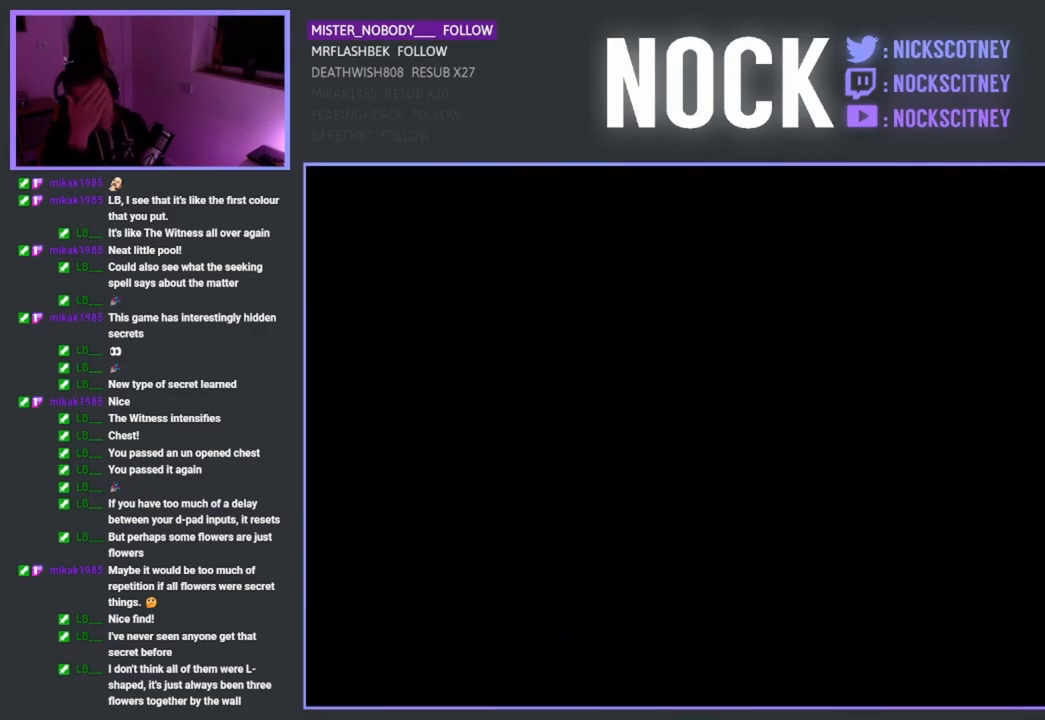
{"buttons": [], "left_stick": "center", "right_stick": "center", "events": []}
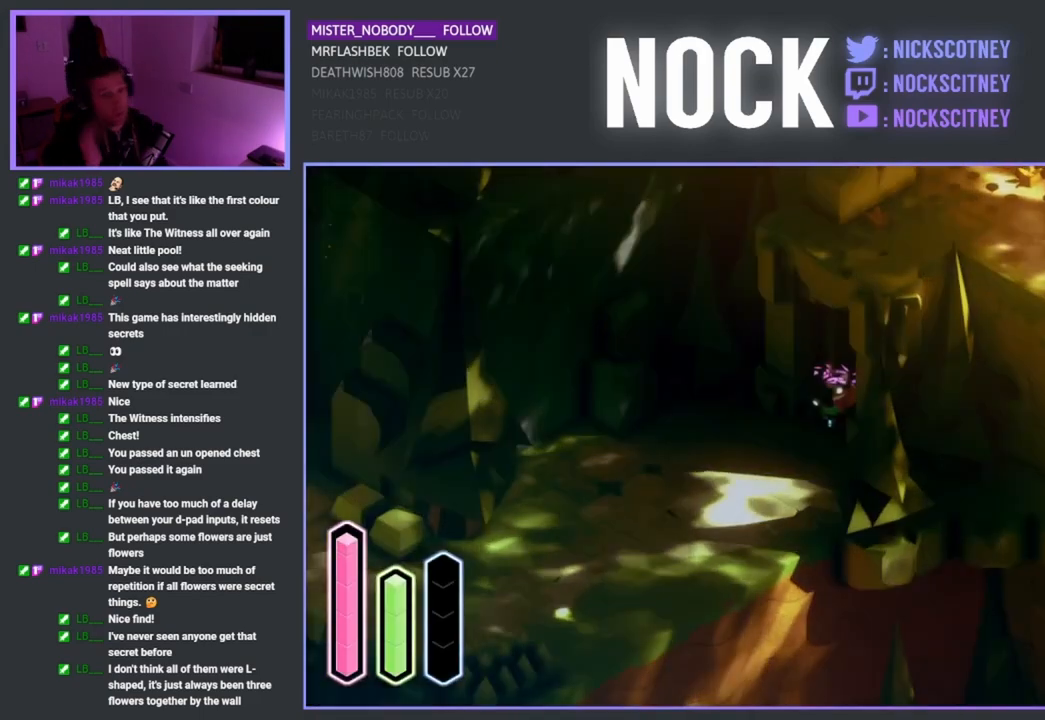
{"buttons": [], "left_stick": "down-left", "right_stick": "center", "events": [[433, "left_stick", "down-left"]]}
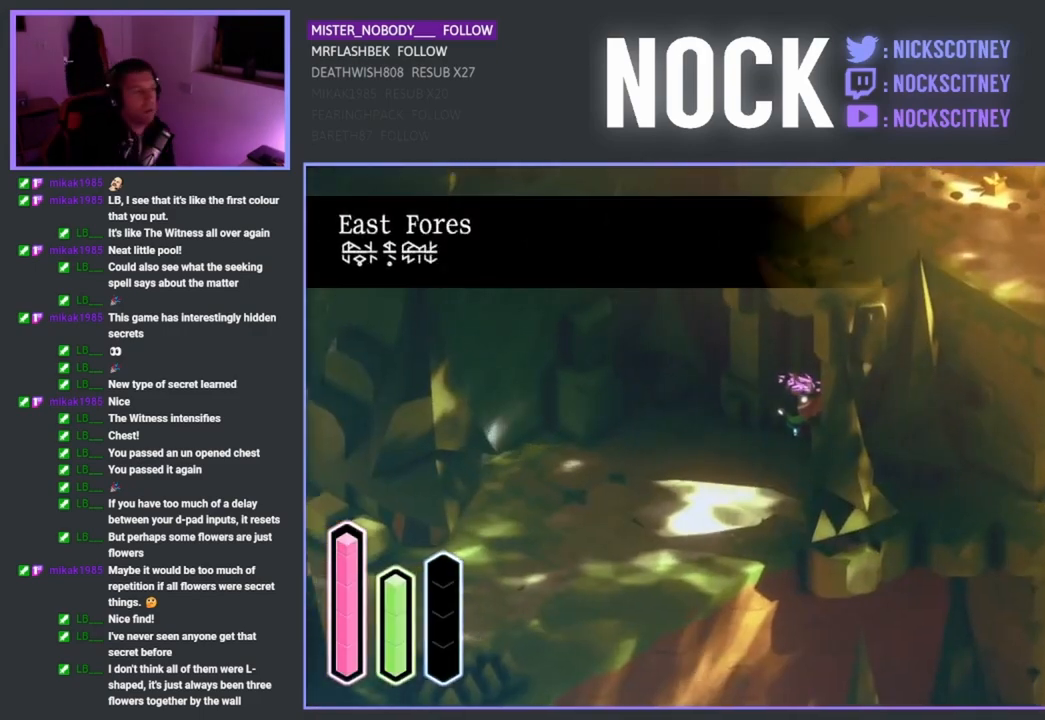
{"buttons": [], "left_stick": "down-right", "right_stick": "center", "events": [[283, "left_stick", "down"], [417, "left_stick", "down-right"]]}
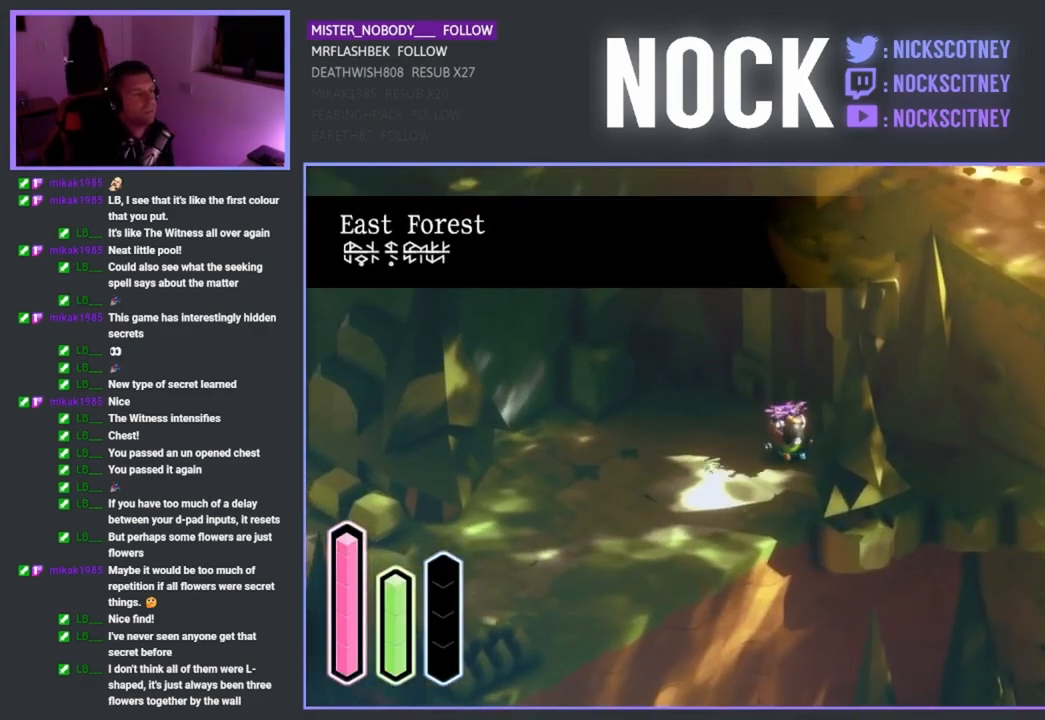
{"buttons": [], "left_stick": "right", "right_stick": "center", "events": [[400, "left_stick", "right"]]}
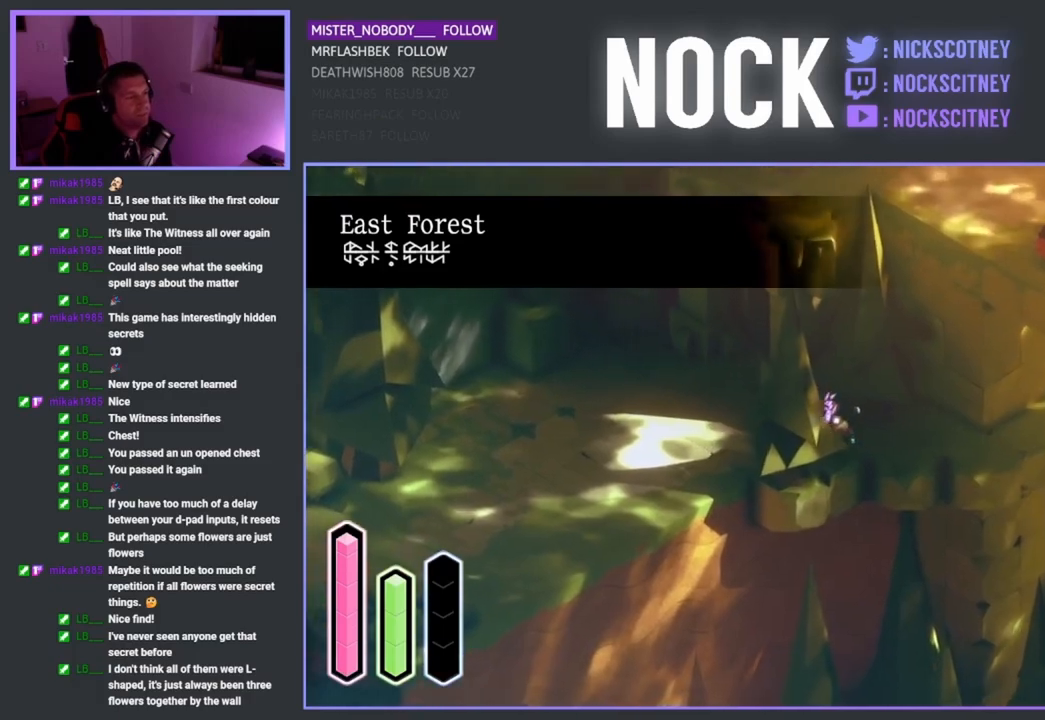
{"buttons": [], "left_stick": "right", "right_stick": "center", "events": []}
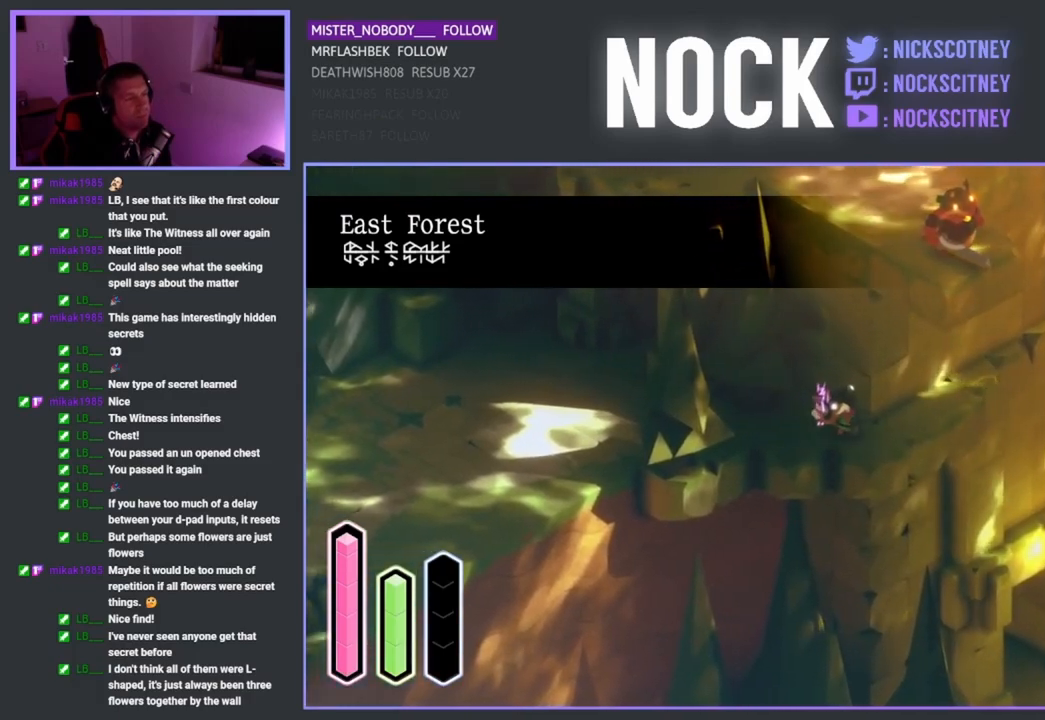
{"buttons": [], "left_stick": "up-right", "right_stick": "center", "events": [[167, "left_stick", "up-right"]]}
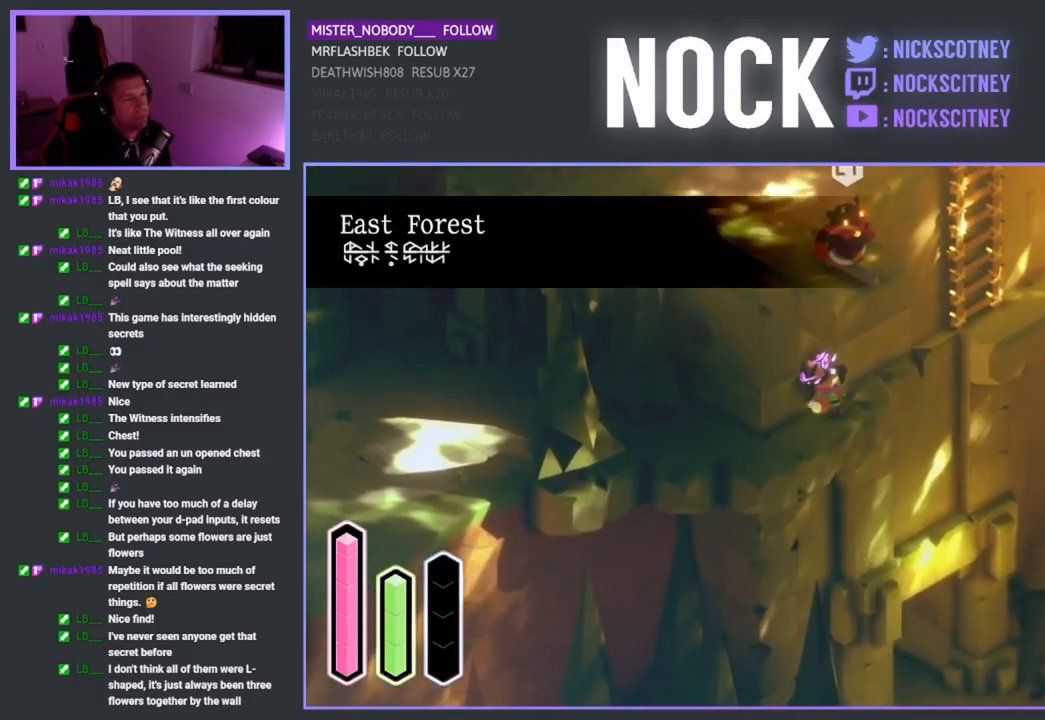
{"buttons": [], "left_stick": "up-right", "right_stick": "center", "events": []}
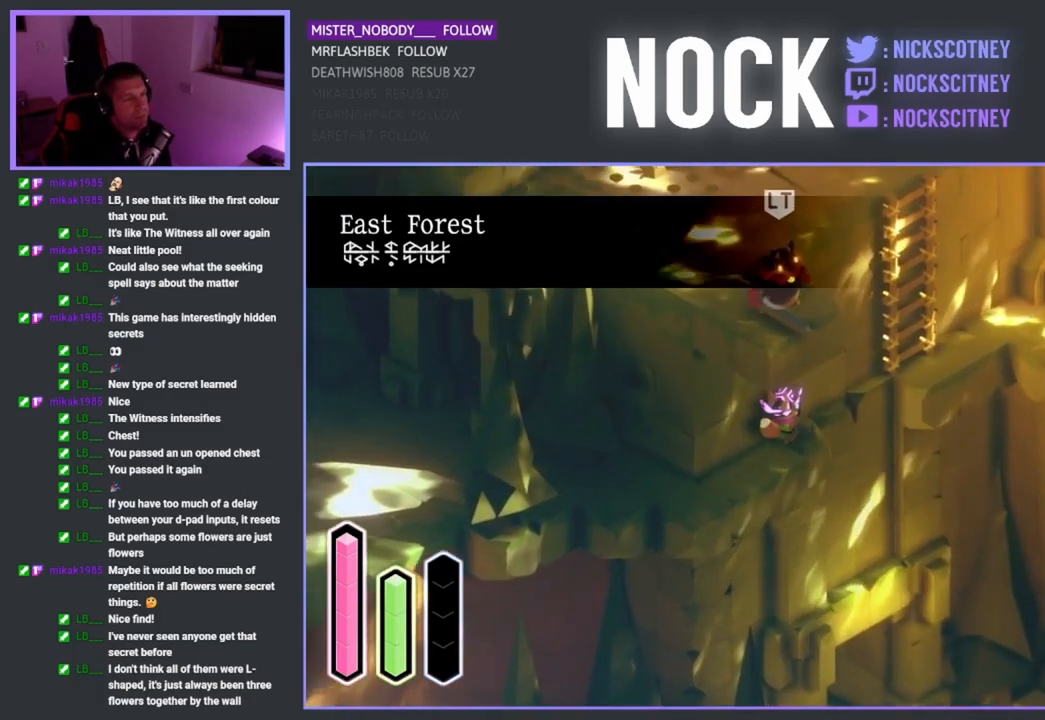
{"buttons": [], "left_stick": "up-right", "right_stick": "center", "events": [[117, "CROSS", "down"], [400, "CROSS", "up"]]}
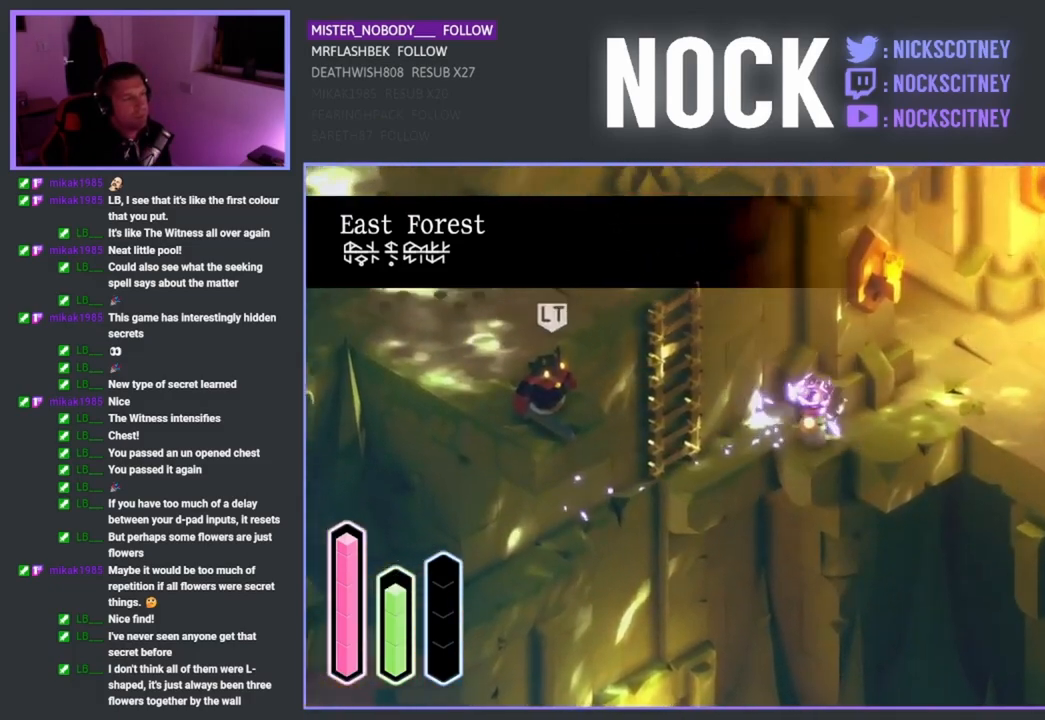
{"buttons": [], "left_stick": "down-left", "right_stick": "center", "events": [[17, "left_stick", "center"], [150, "left_stick", "down-left"]]}
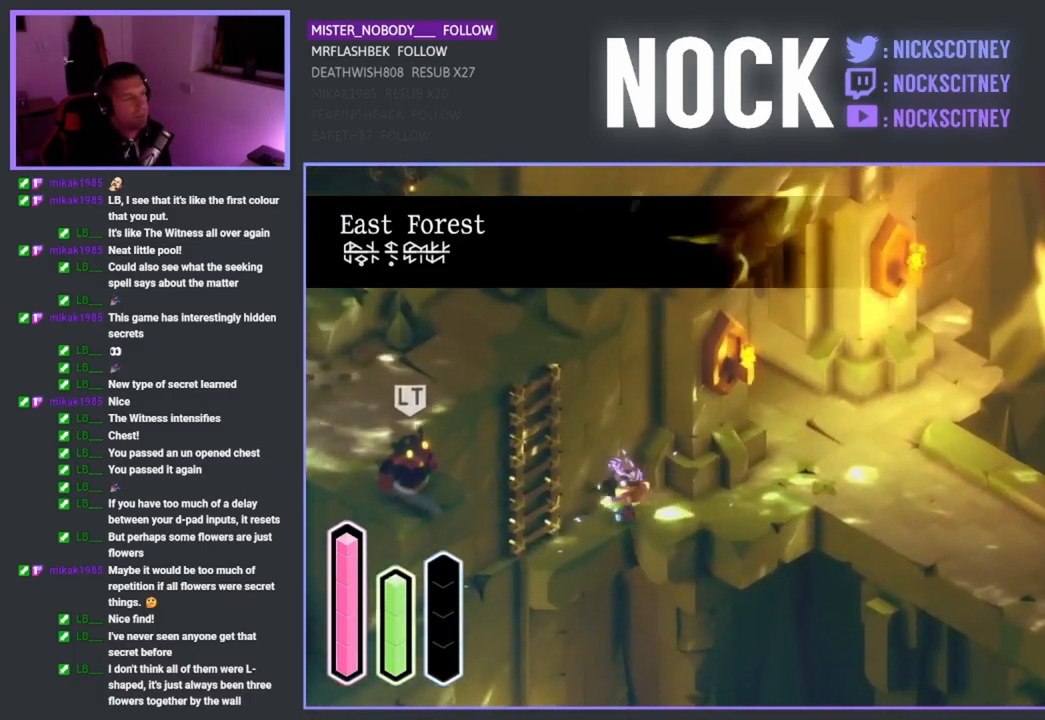
{"buttons": [], "left_stick": "up-left", "right_stick": "center", "events": [[483, "left_stick", "up-left"]]}
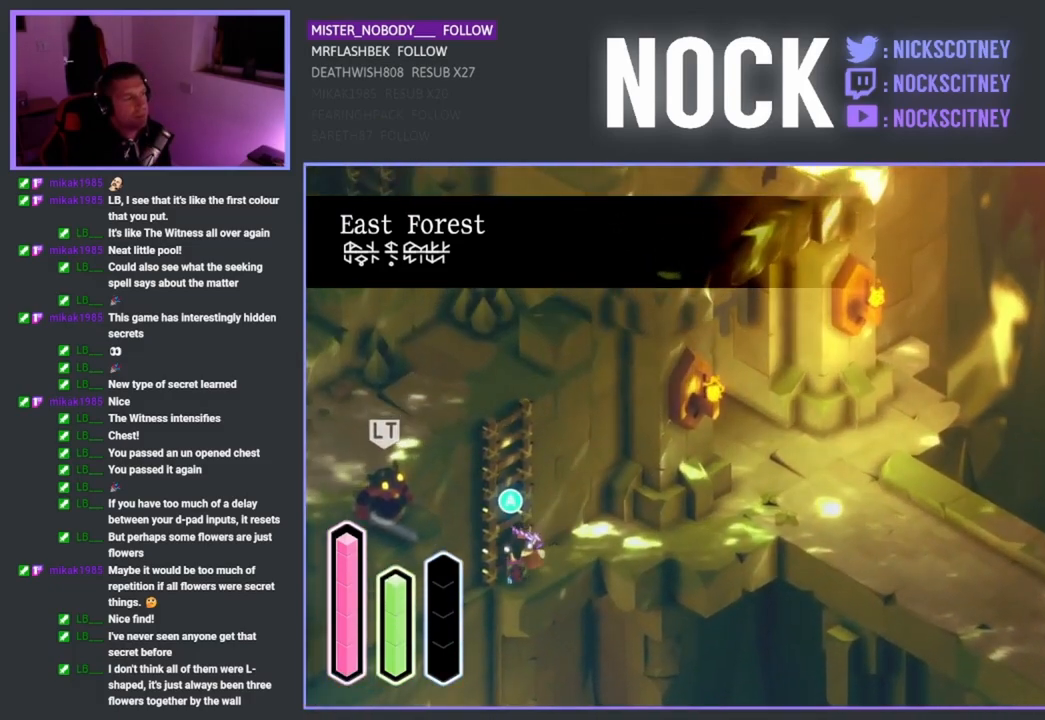
{"buttons": [], "left_stick": "up-left", "right_stick": "center", "events": []}
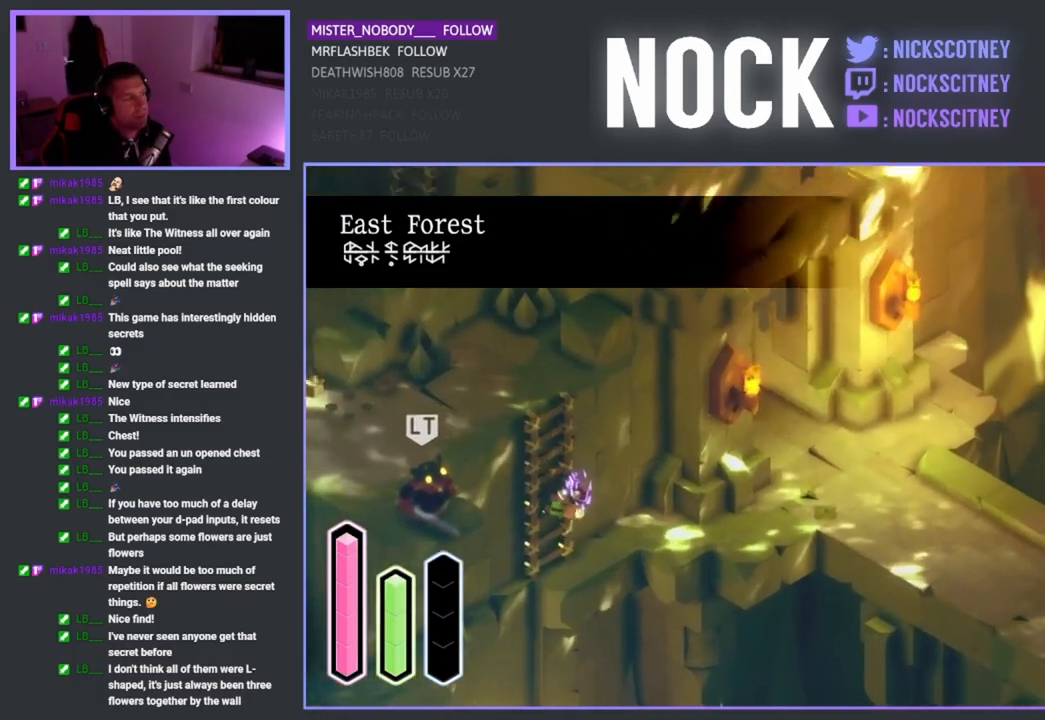
{"buttons": [], "left_stick": "up-left", "right_stick": "center", "events": []}
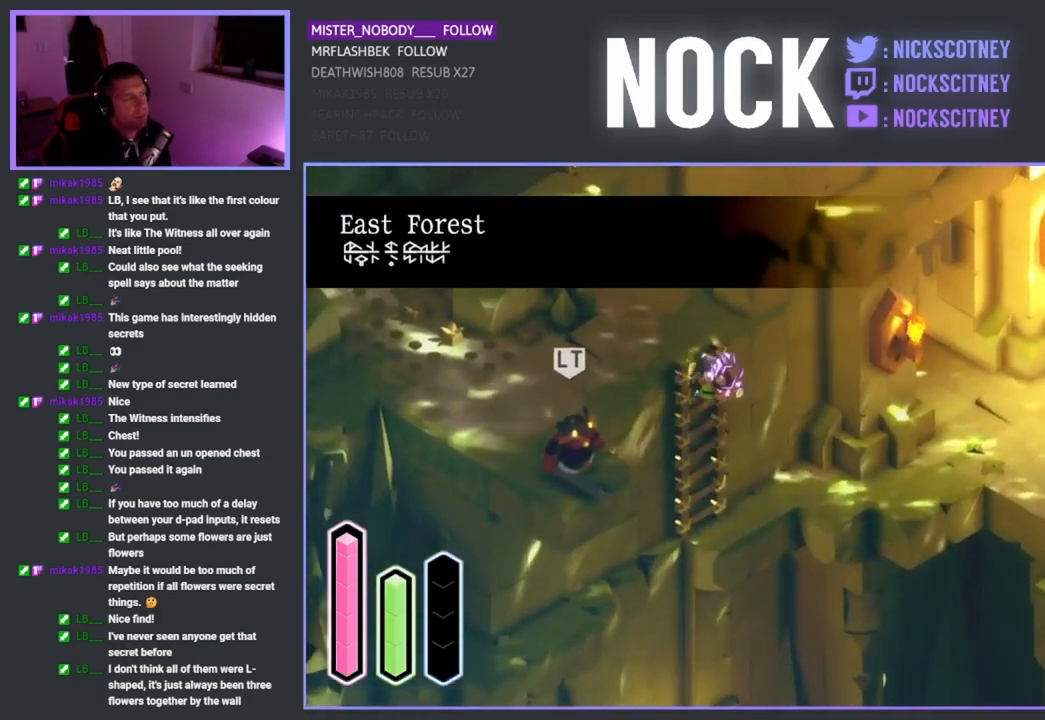
{"buttons": [], "left_stick": "up-left", "right_stick": "center", "events": []}
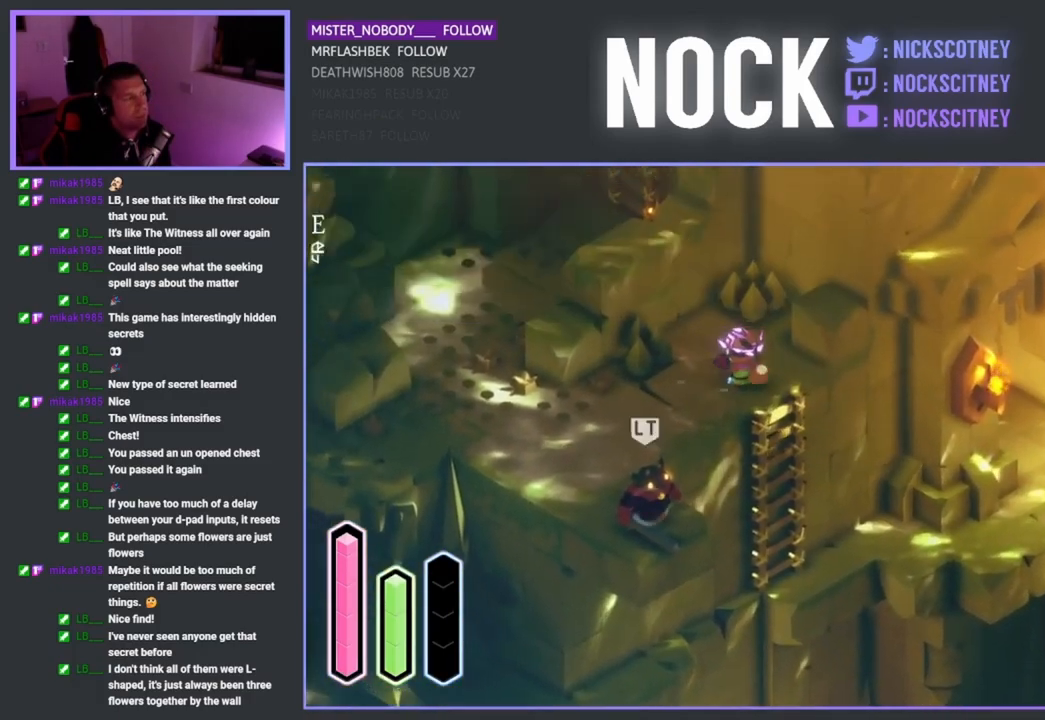
{"buttons": [], "left_stick": "down-left", "right_stick": "center", "events": [[67, "left_stick", "down-left"]]}